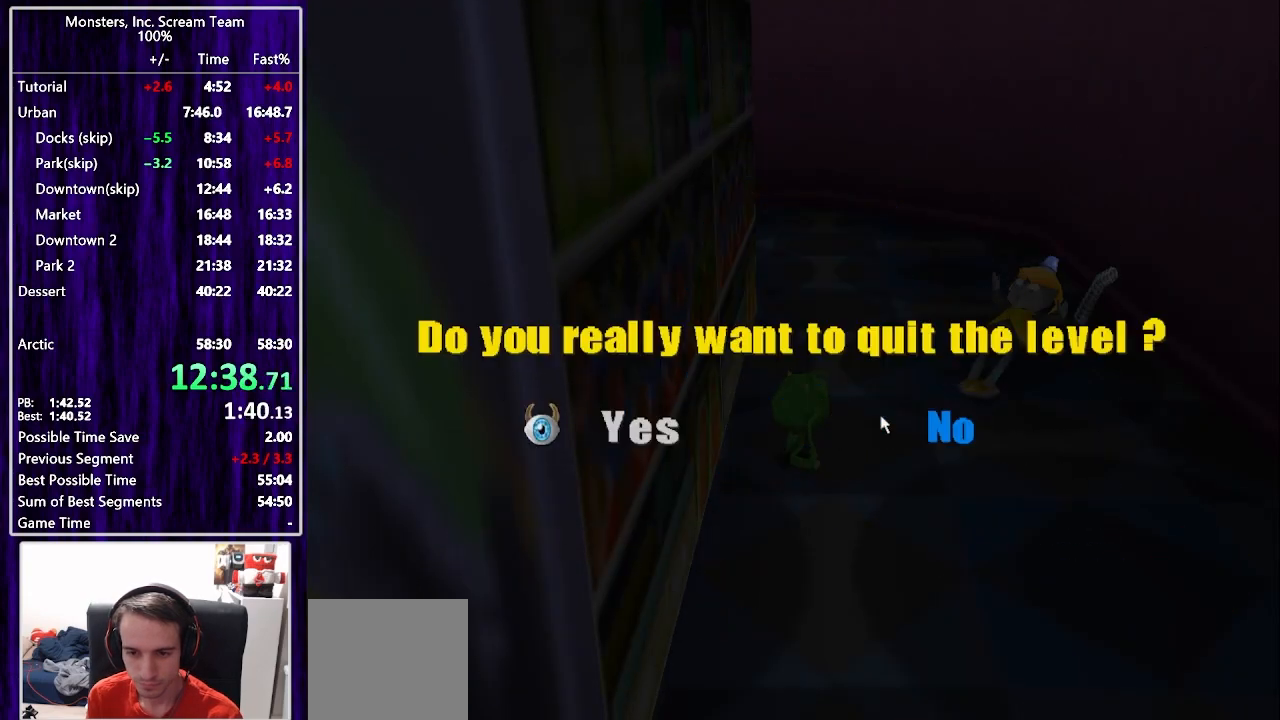
Gameplay with a controller (PlayStation layout); each line is a JSON object with the inputs held at the frame after it. "events" lists button and stick changes between this image and that frame as [ms after this image, input, new state], when the widget could be followed in between. Not read: L1 R1.
{"buttons": [], "left_stick": "center", "right_stick": "center"}
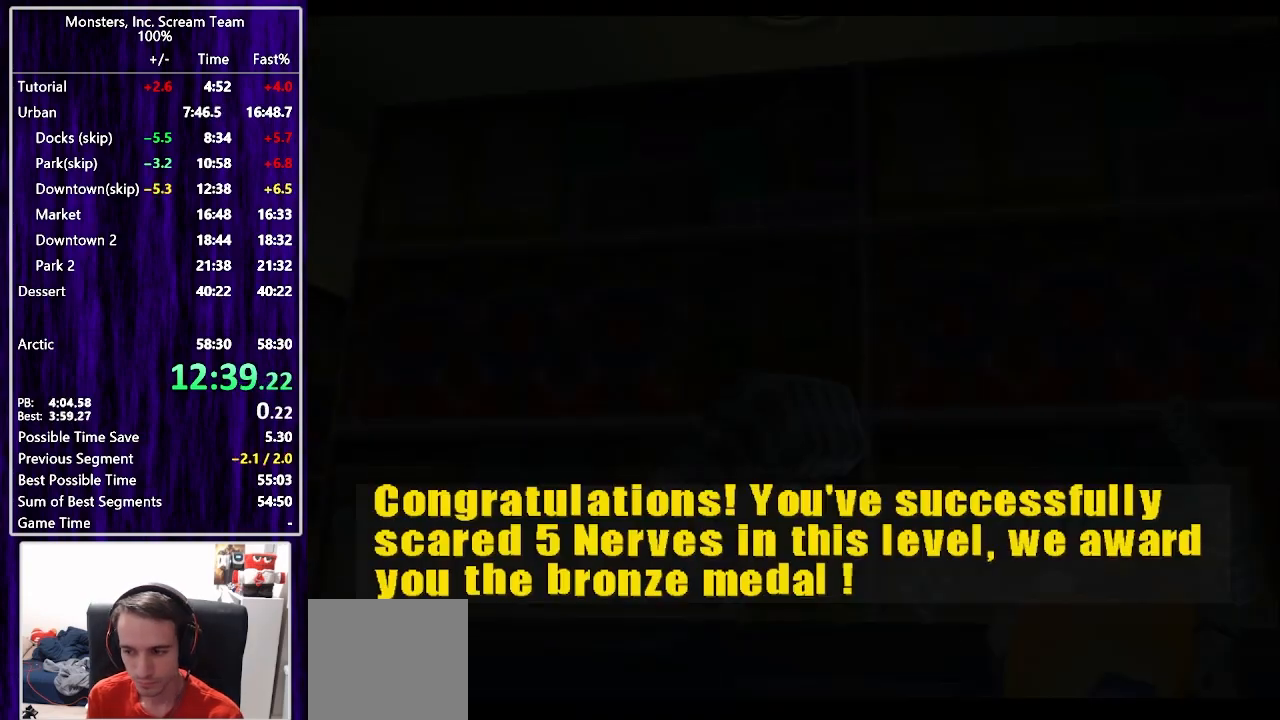
{"buttons": [], "left_stick": "center", "right_stick": "center", "events": []}
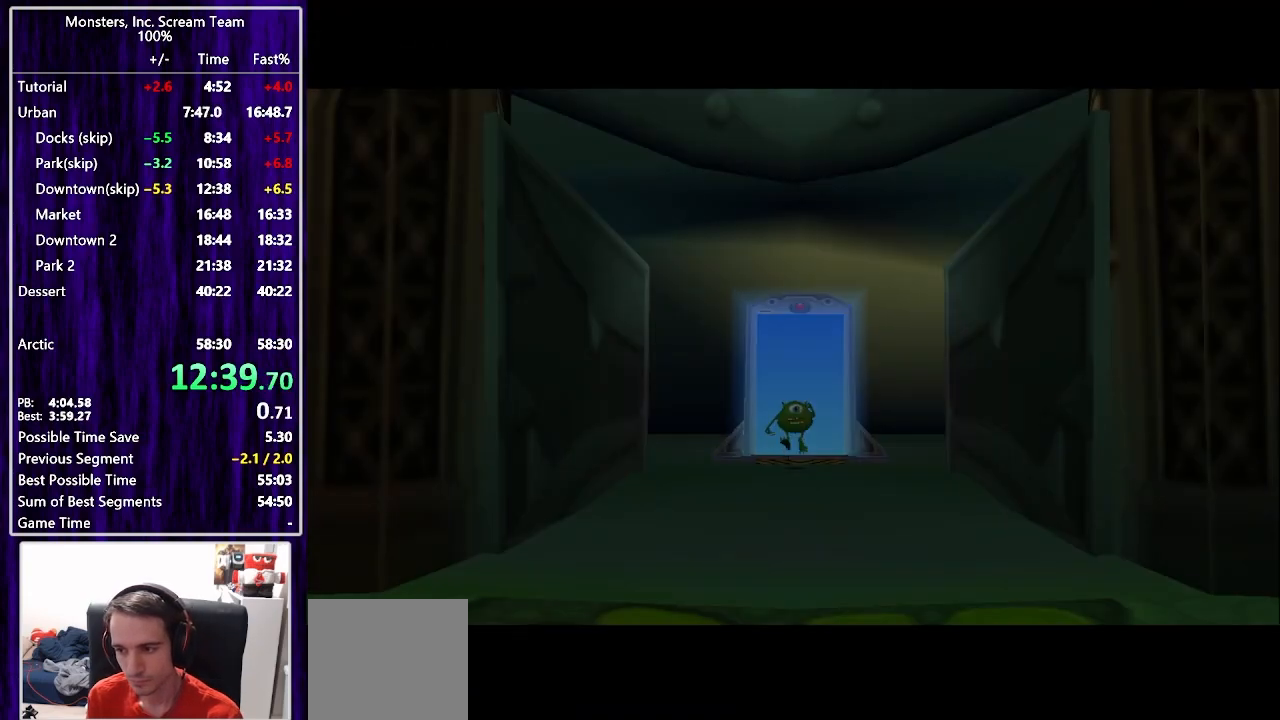
{"buttons": ["CIRCLE", "DPAD_UP"], "left_stick": "center", "right_stick": "center", "events": [[367, "DPAD_UP", "down"], [500, "CIRCLE", "down"]]}
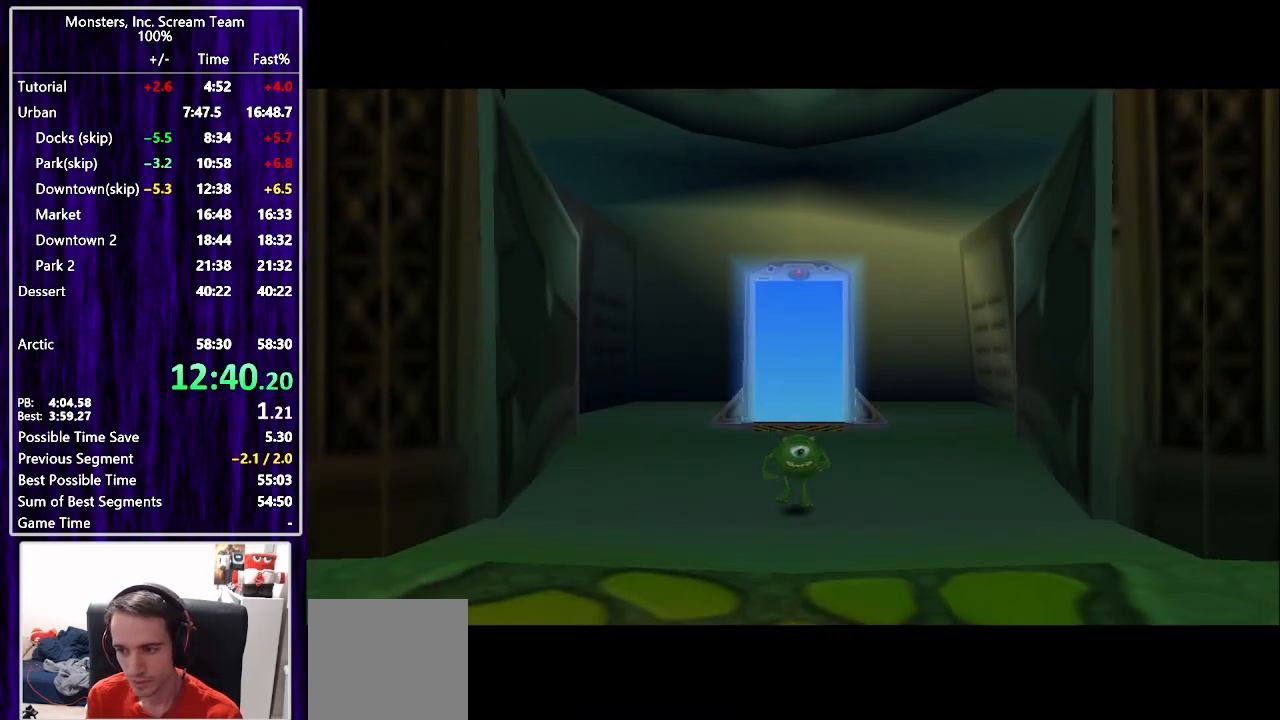
{"buttons": ["DPAD_UP"], "left_stick": "center", "right_stick": "center", "events": [[50, "CIRCLE", "up"], [133, "CIRCLE", "down"], [183, "CIRCLE", "up"], [267, "CIRCLE", "down"], [317, "CIRCLE", "up"], [400, "CIRCLE", "down"], [467, "CIRCLE", "up"]]}
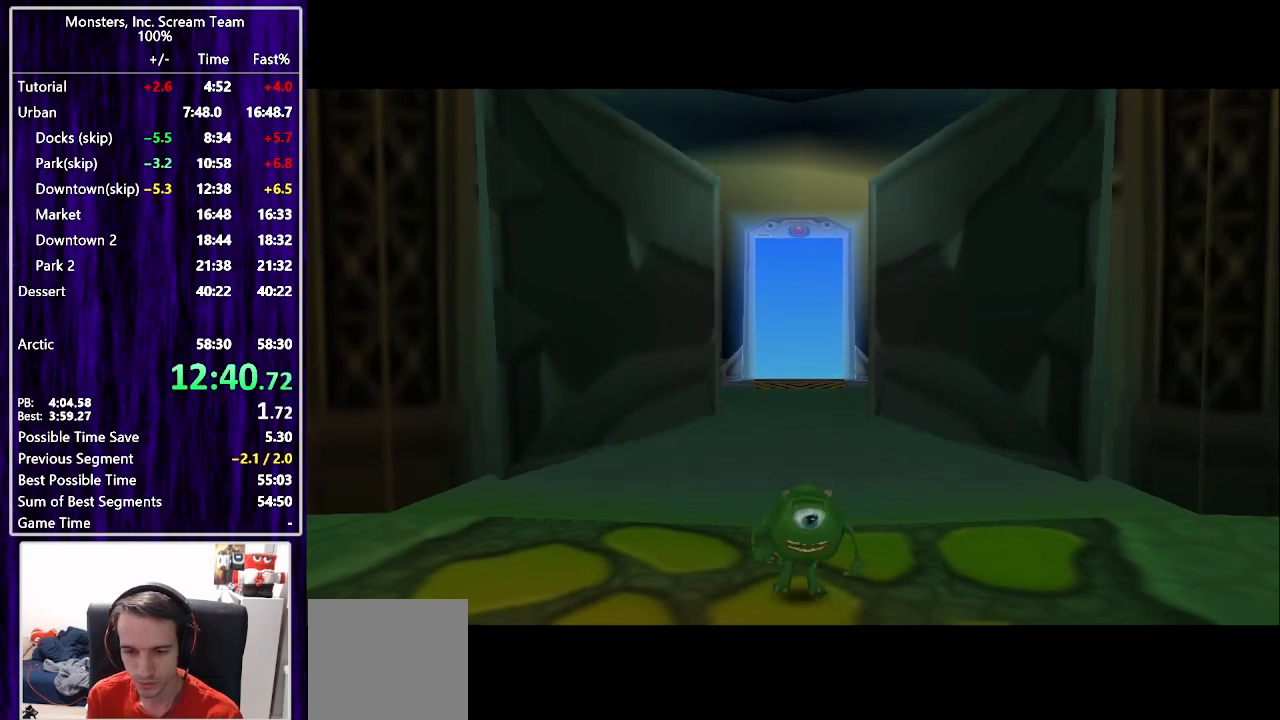
{"buttons": ["CIRCLE", "DPAD_UP"], "left_stick": "center", "right_stick": "center", "events": [[50, "CIRCLE", "down"], [100, "CIRCLE", "up"], [183, "CIRCLE", "down"], [233, "CIRCLE", "up"], [333, "CIRCLE", "down"], [383, "CIRCLE", "up"], [483, "CIRCLE", "down"]]}
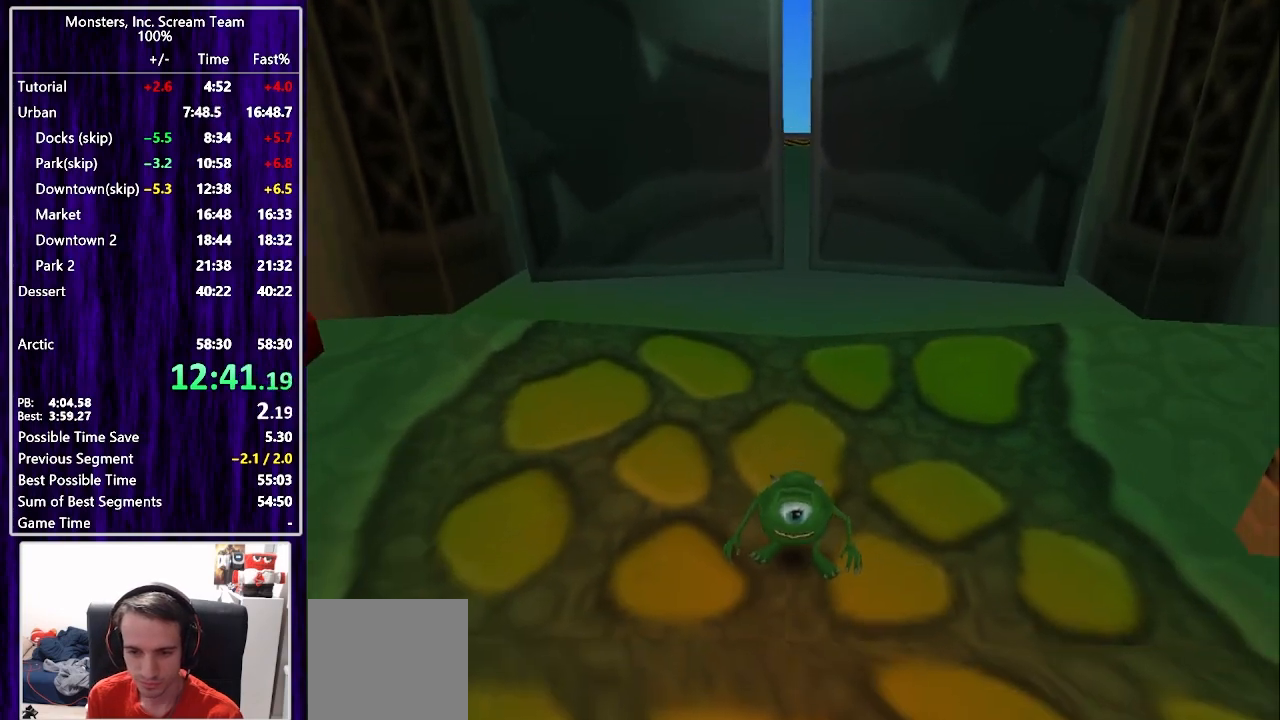
{"buttons": ["DPAD_UP"], "left_stick": "center", "right_stick": "center", "events": [[33, "CIRCLE", "up"], [117, "CIRCLE", "down"], [167, "CIRCLE", "up"], [250, "CIRCLE", "down"], [317, "CIRCLE", "up"], [383, "CIRCLE", "down"], [450, "CIRCLE", "up"]]}
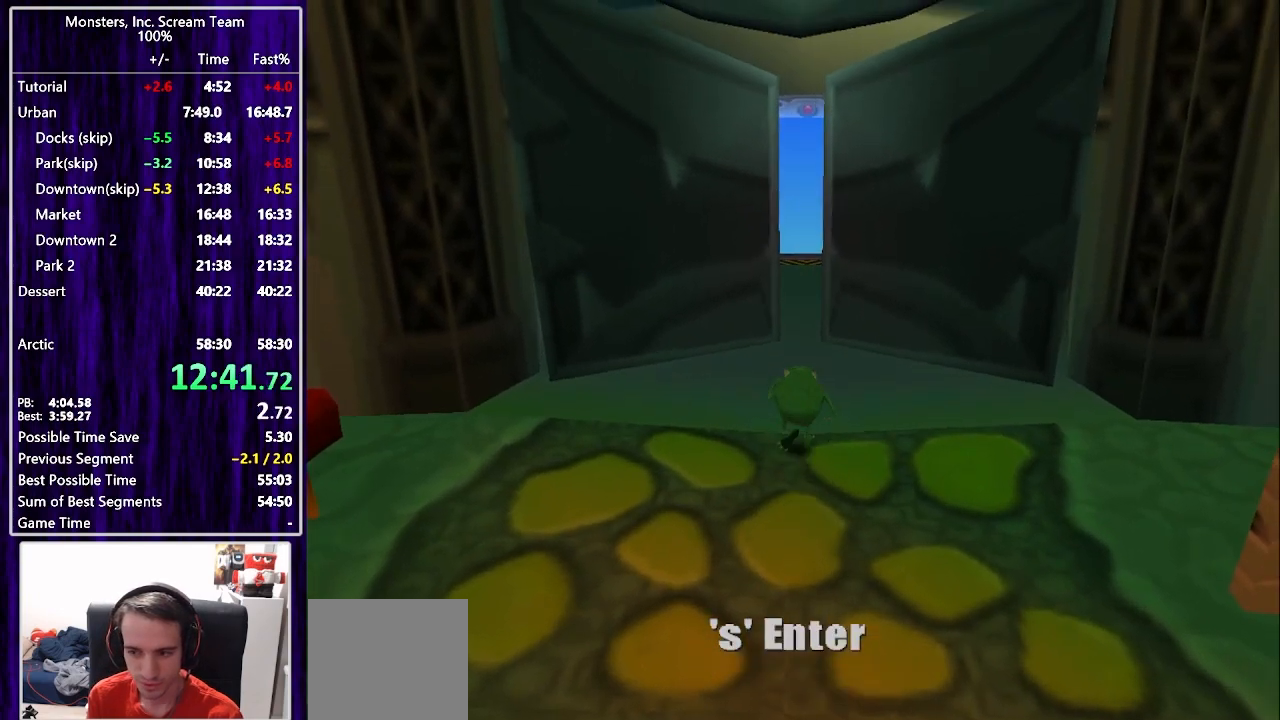
{"buttons": [], "left_stick": "center", "right_stick": "center", "events": [[17, "DPAD_UP", "up"]]}
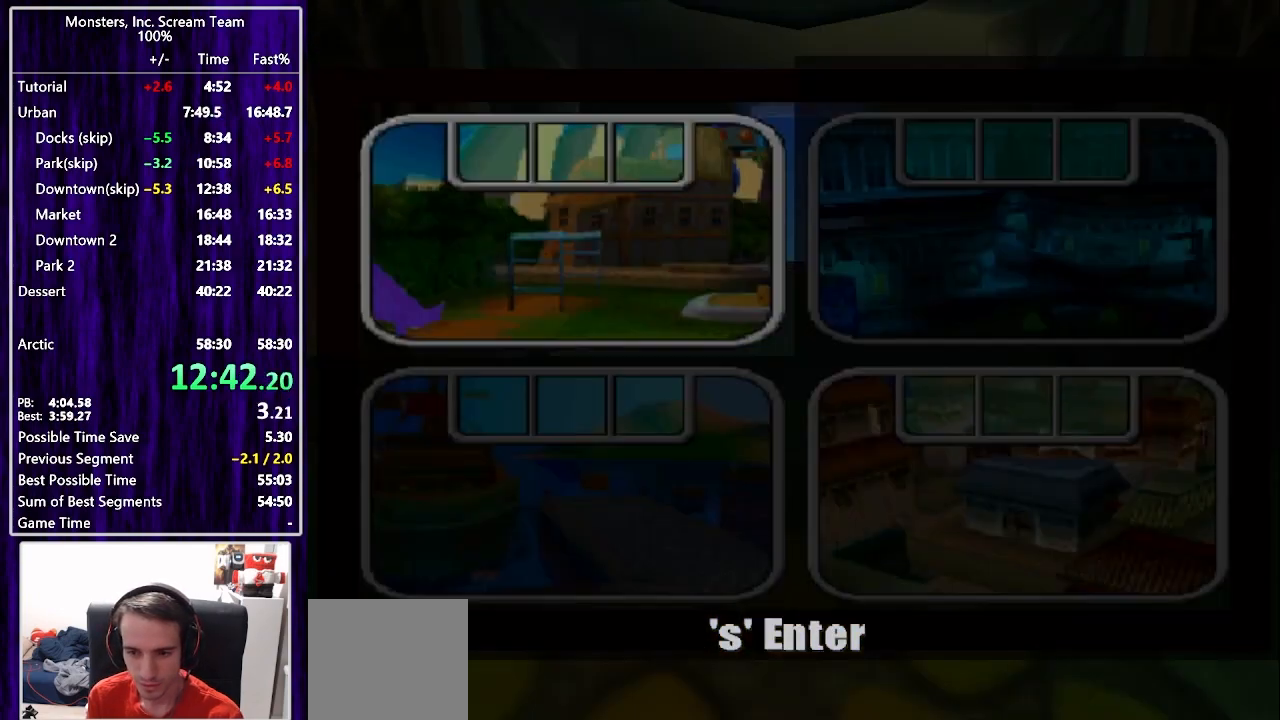
{"buttons": [], "left_stick": "center", "right_stick": "center"}
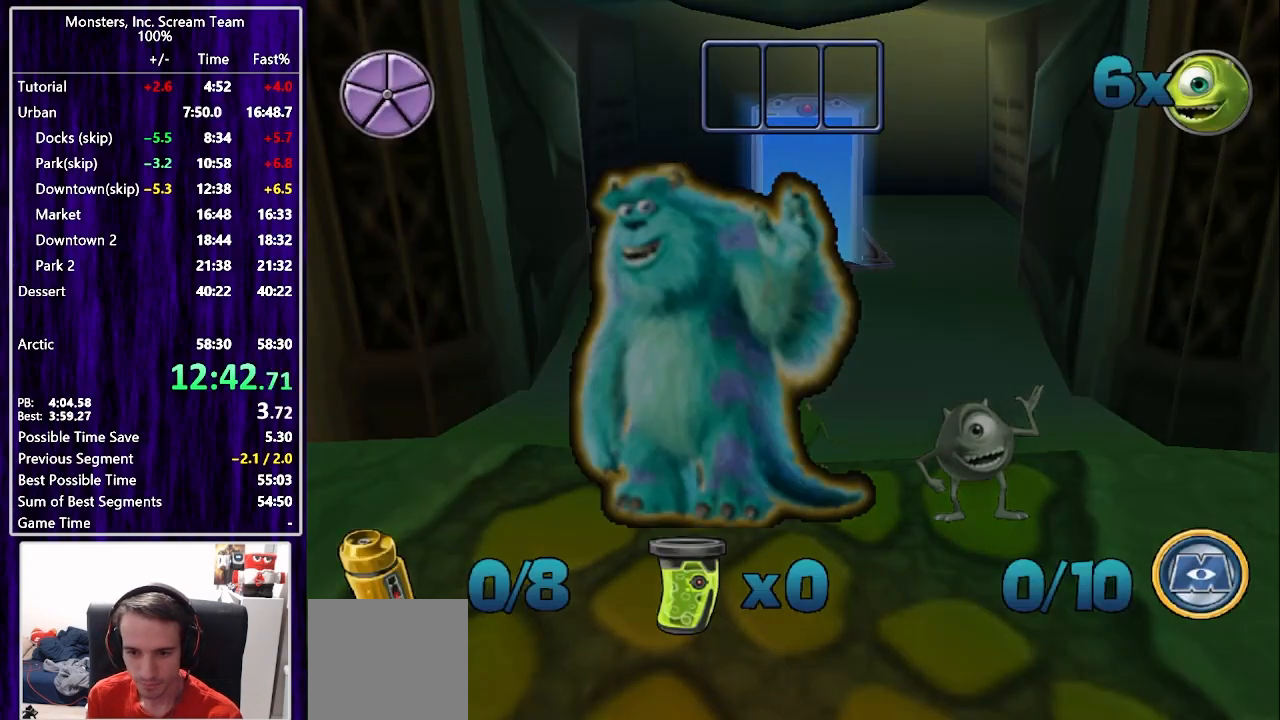
{"buttons": [], "left_stick": "center", "right_stick": "center", "events": []}
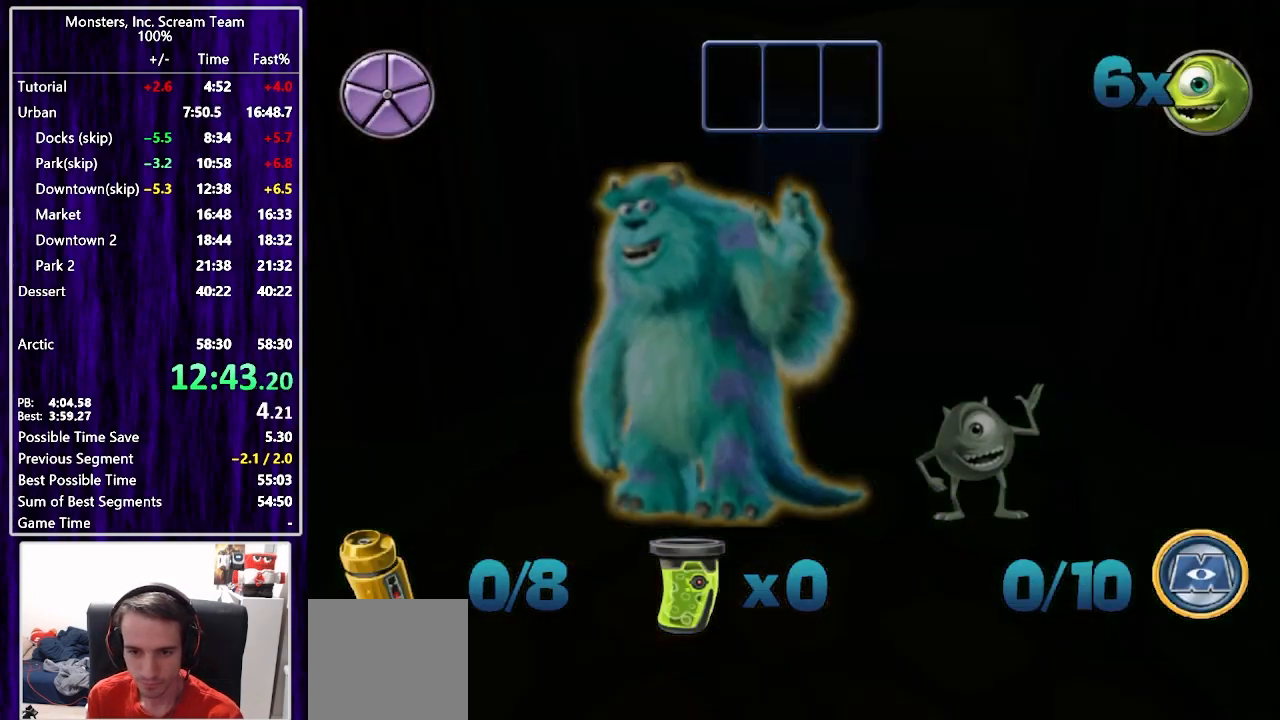
{"buttons": ["DPAD_UP"], "left_stick": "center", "right_stick": "center", "events": [[233, "DPAD_UP", "down"]]}
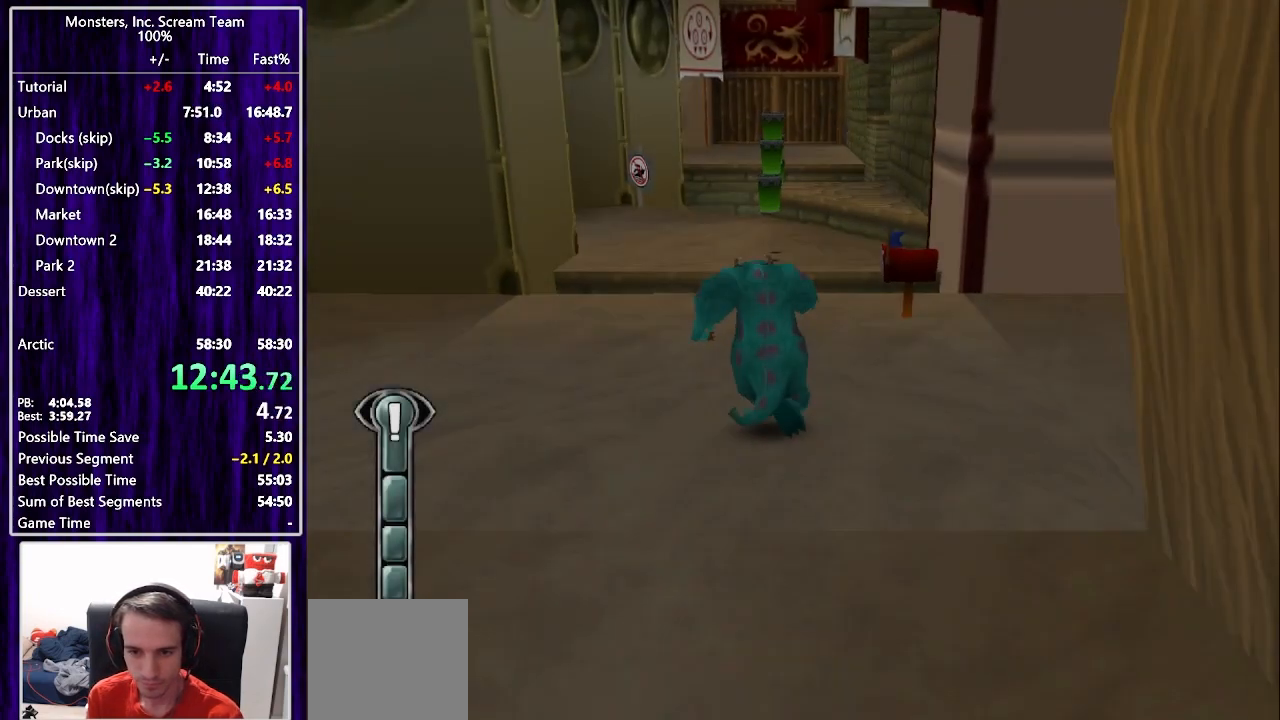
{"buttons": ["DPAD_UP"], "left_stick": "center", "right_stick": "center", "events": []}
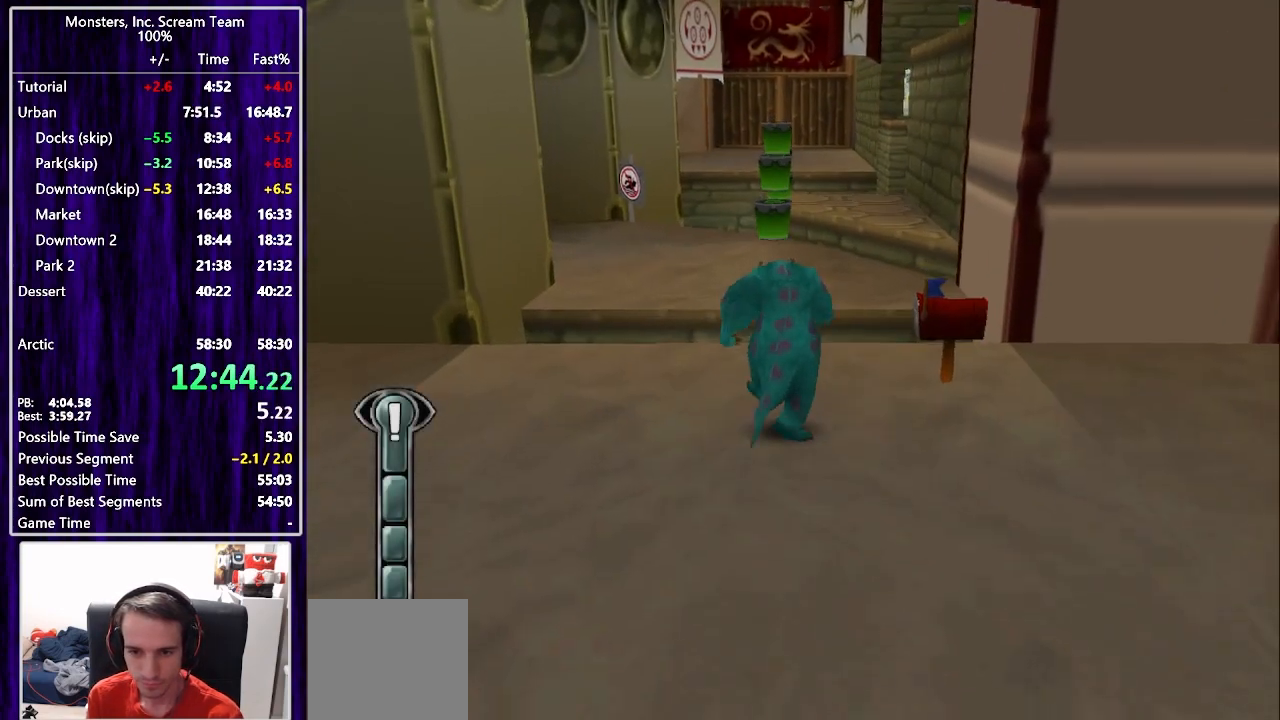
{"buttons": ["DPAD_UP"], "left_stick": "center", "right_stick": "center", "events": [[267, "CROSS", "down"], [400, "CROSS", "up"]]}
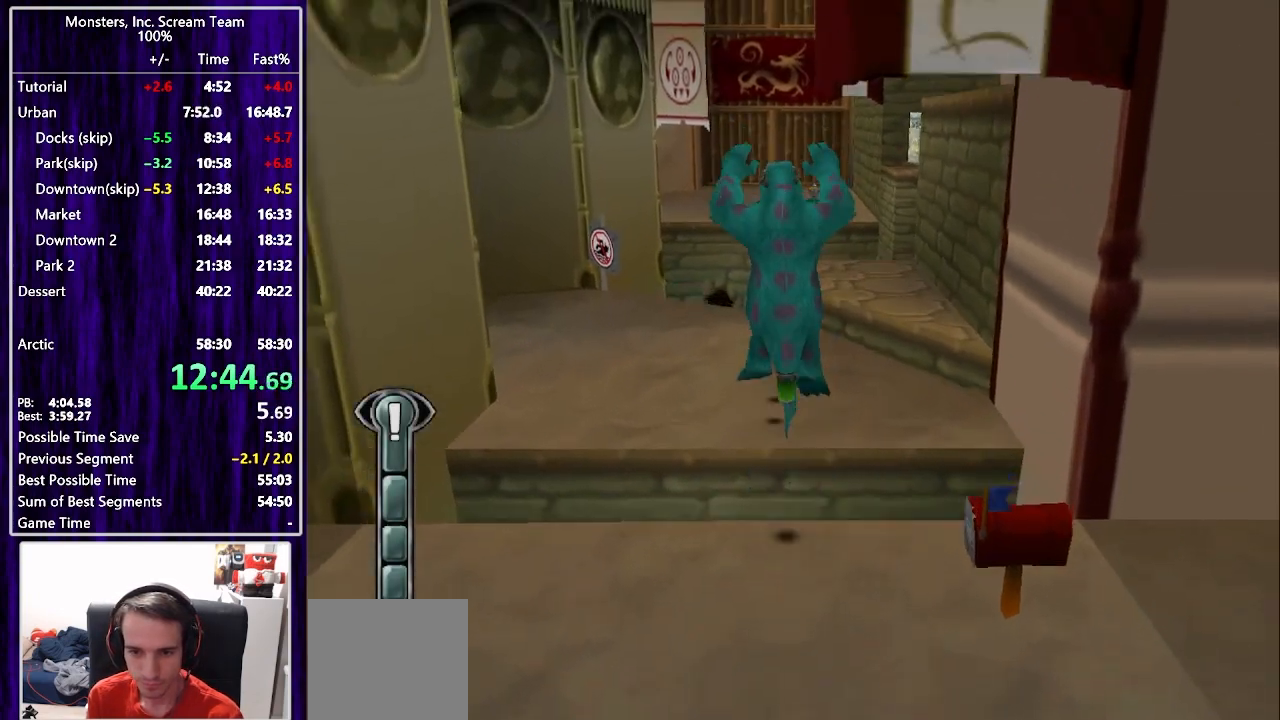
{"buttons": ["DPAD_UP"], "left_stick": "center", "right_stick": "center", "events": []}
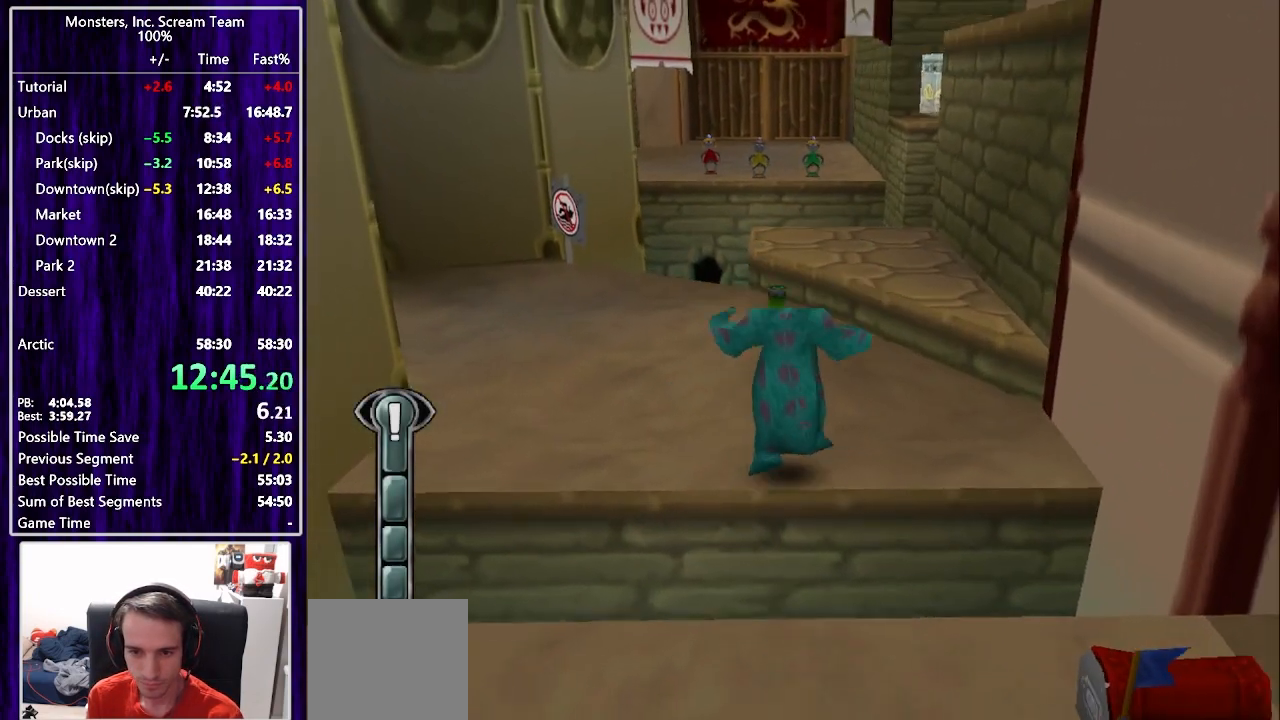
{"buttons": ["CROSS", "DPAD_UP", "DPAD_LEFT"], "left_stick": "center", "right_stick": "center", "events": [[33, "DPAD_LEFT", "down"], [217, "CROSS", "down"], [300, "CROSS", "up"], [367, "CROSS", "down"], [450, "CROSS", "up"], [483, "CROSS", "down"]]}
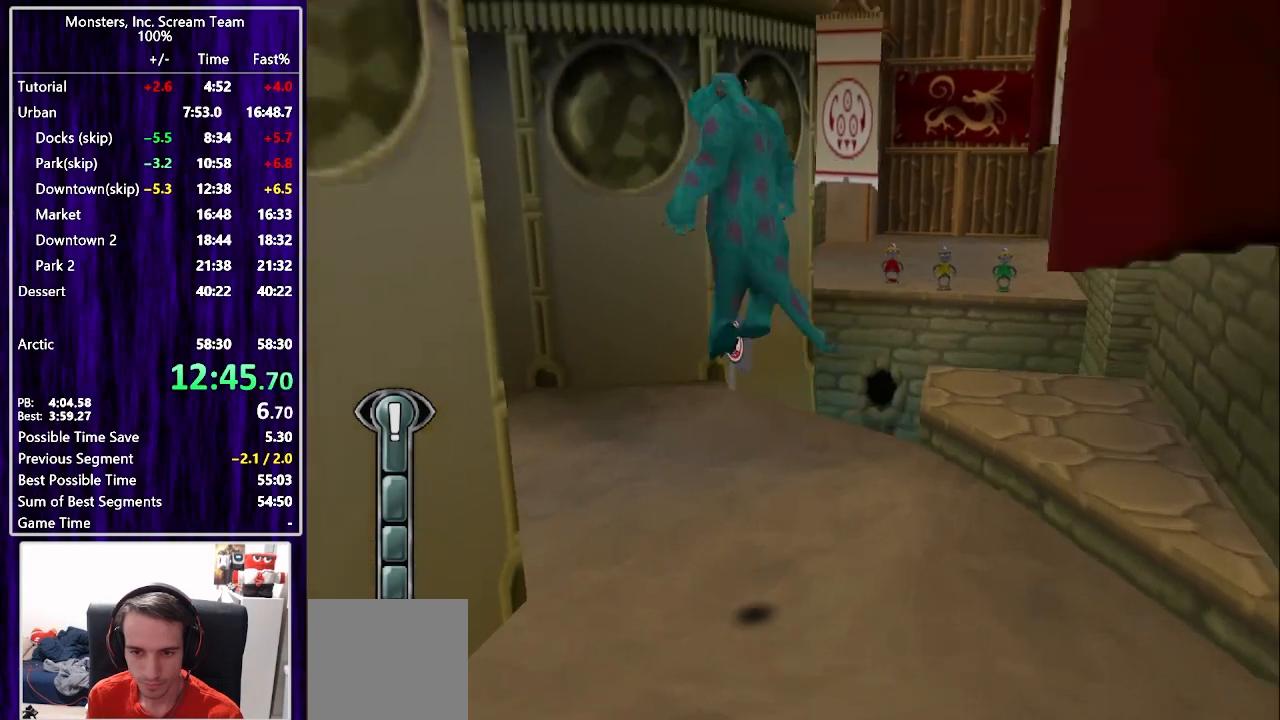
{"buttons": ["DPAD_UP", "DPAD_LEFT"], "left_stick": "center", "right_stick": "center", "events": [[67, "CROSS", "up"]]}
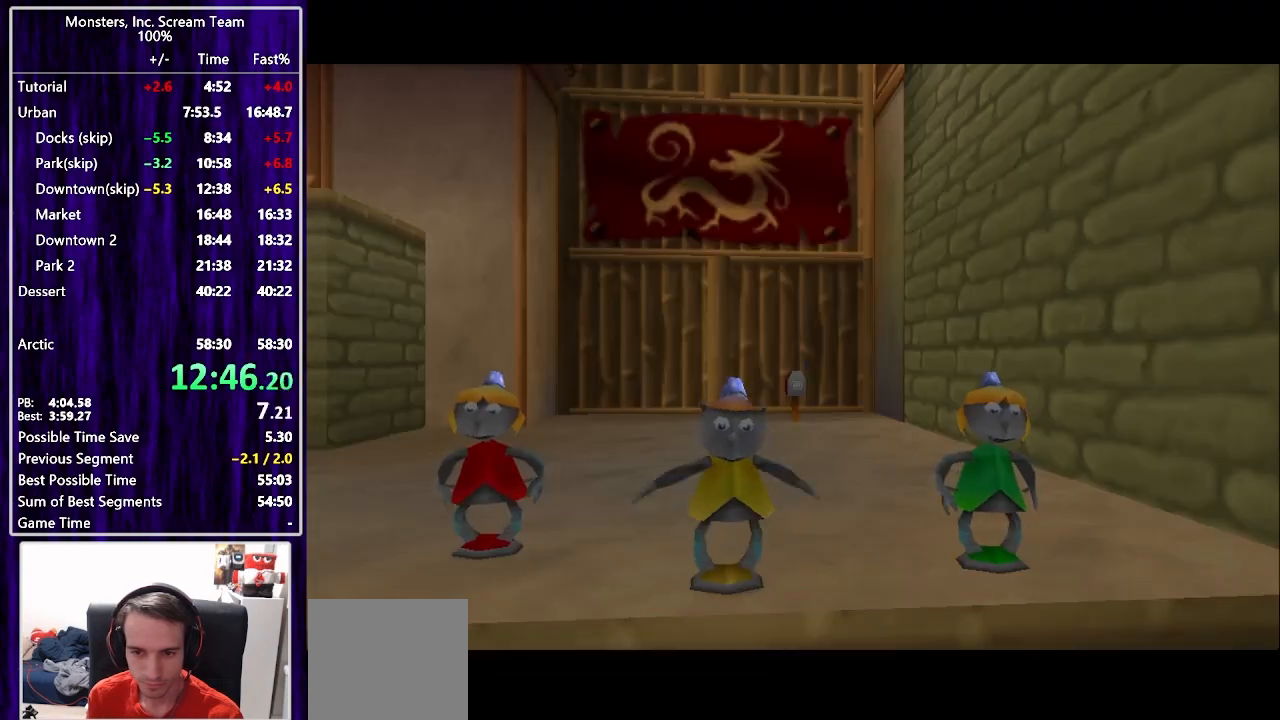
{"buttons": [], "left_stick": "center", "right_stick": "center", "events": [[333, "DPAD_LEFT", "up"], [333, "DPAD_UP", "up"]]}
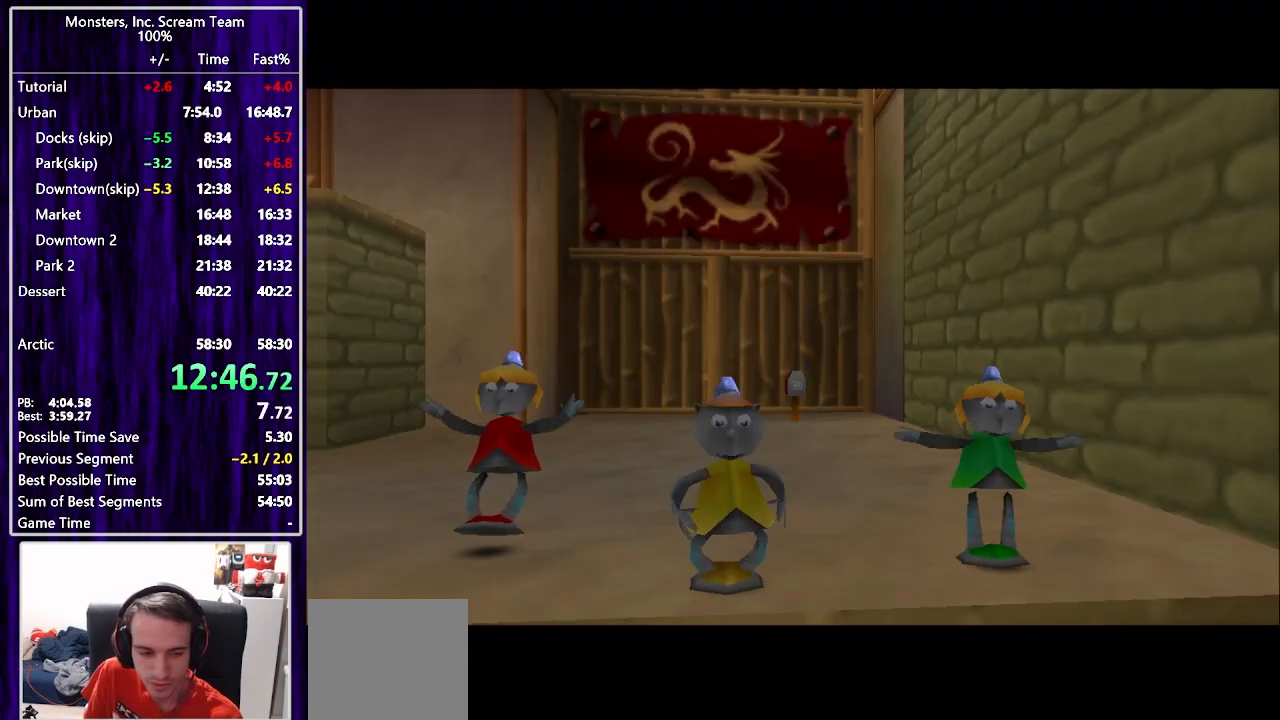
{"buttons": [], "left_stick": "center", "right_stick": "center", "events": []}
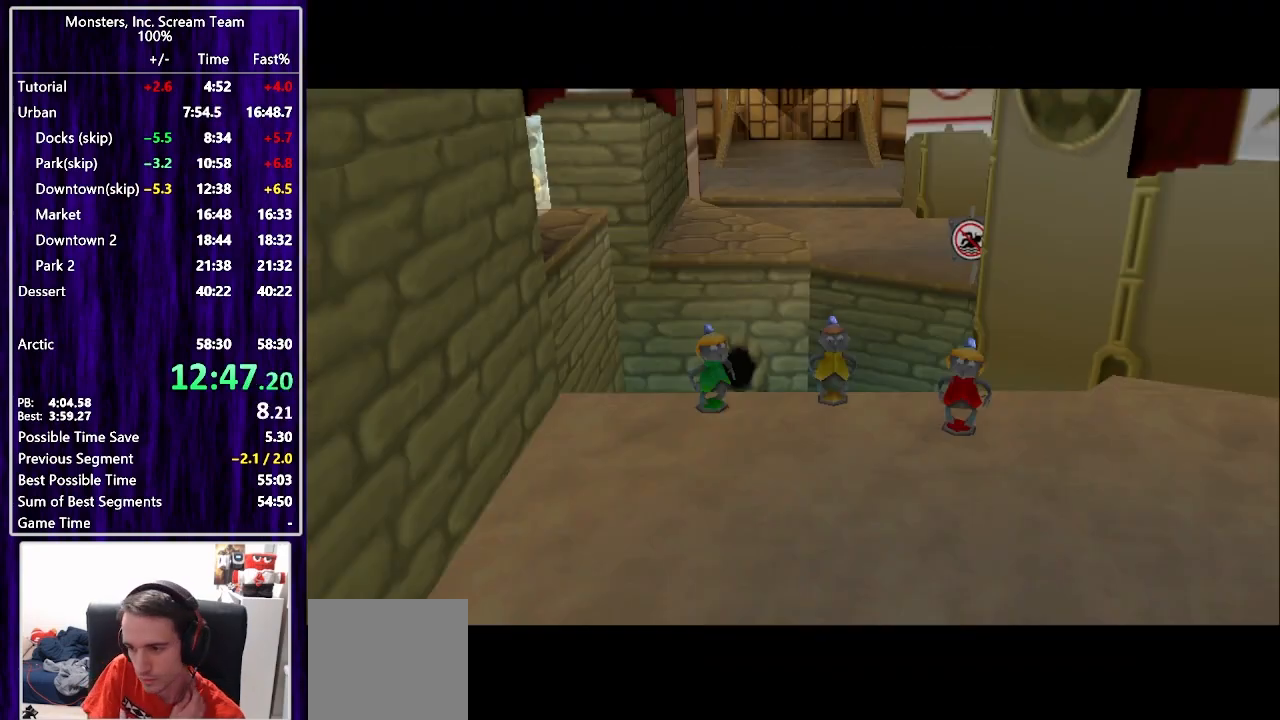
{"buttons": [], "left_stick": "center", "right_stick": "center", "events": []}
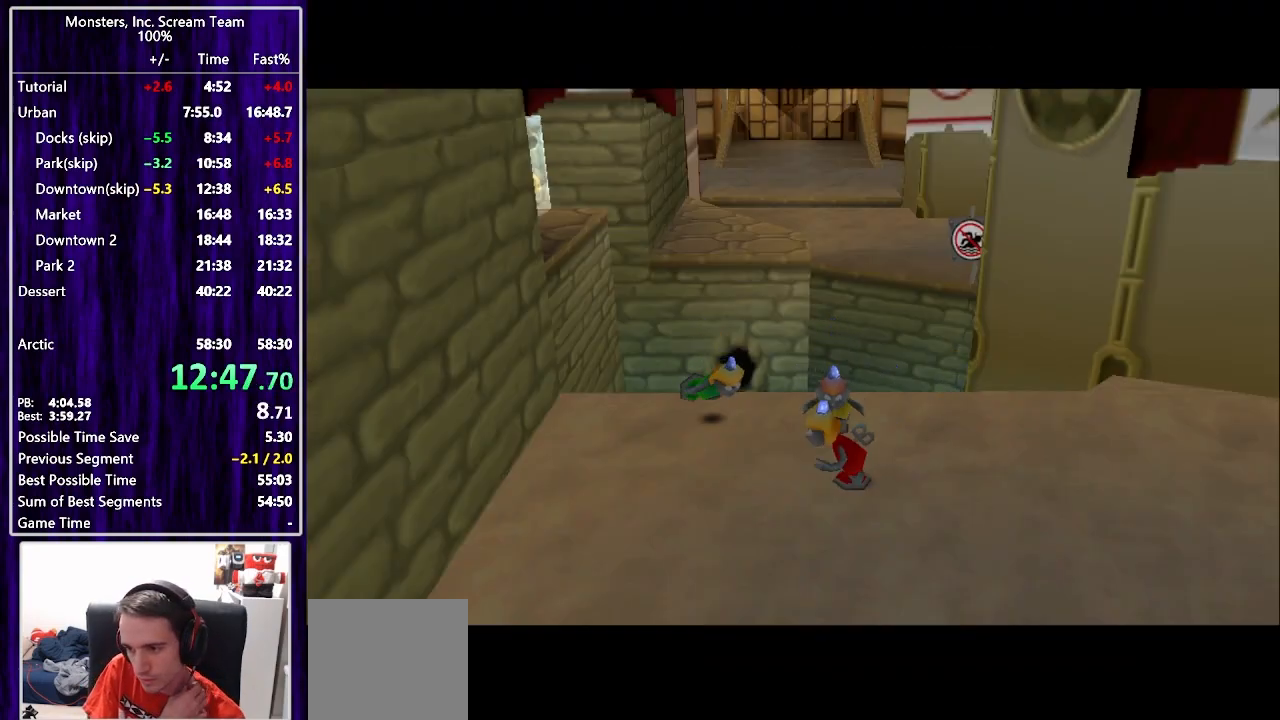
{"buttons": [], "left_stick": "center", "right_stick": "center", "events": []}
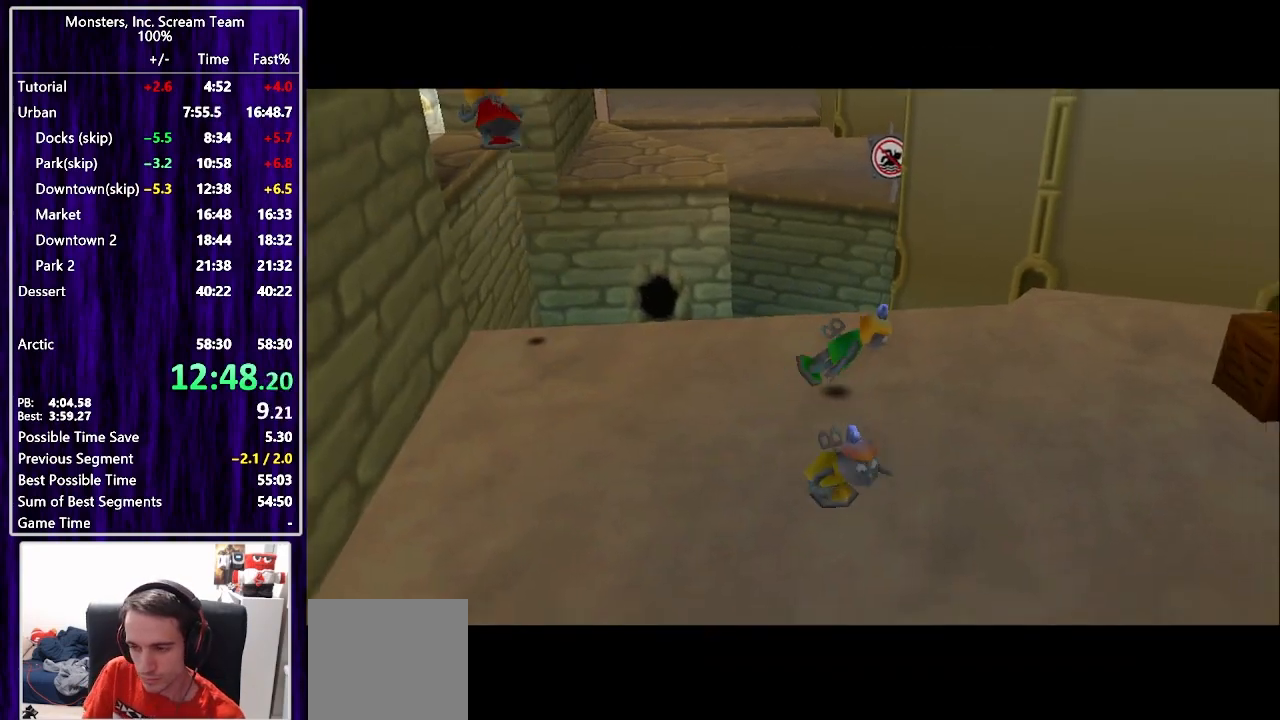
{"buttons": [], "left_stick": "center", "right_stick": "center", "events": []}
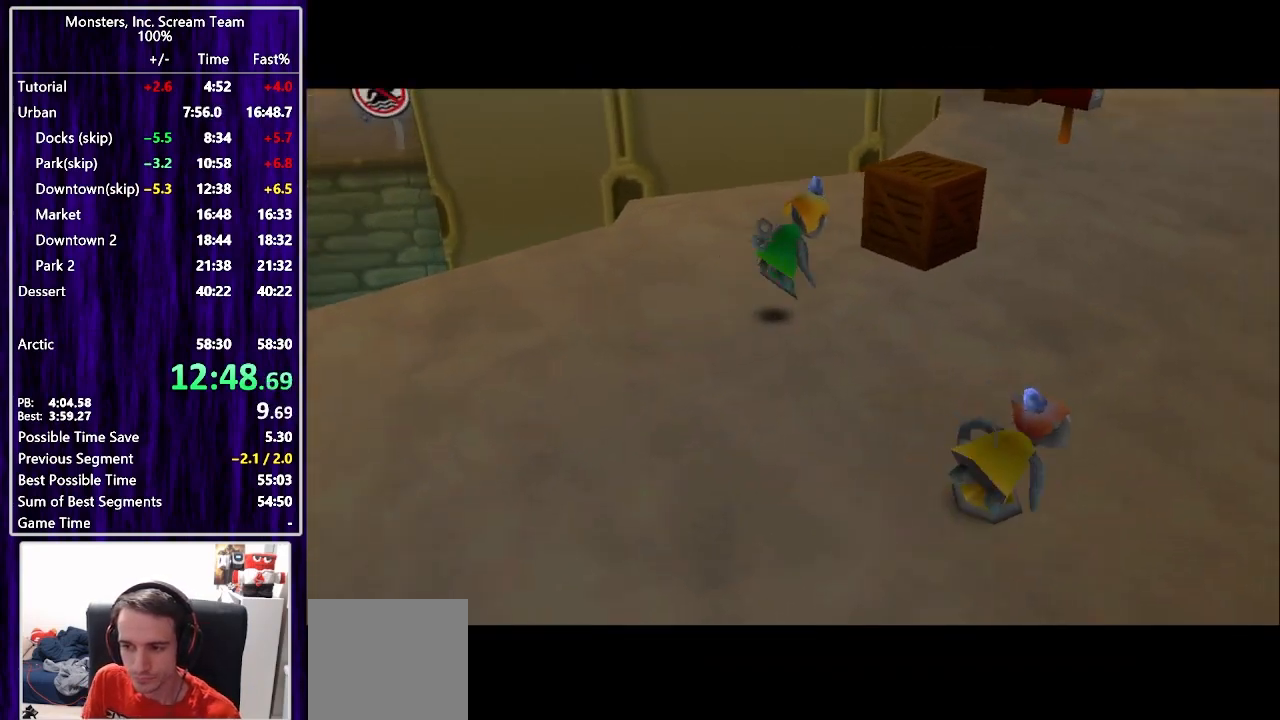
{"buttons": [], "left_stick": "center", "right_stick": "center", "events": []}
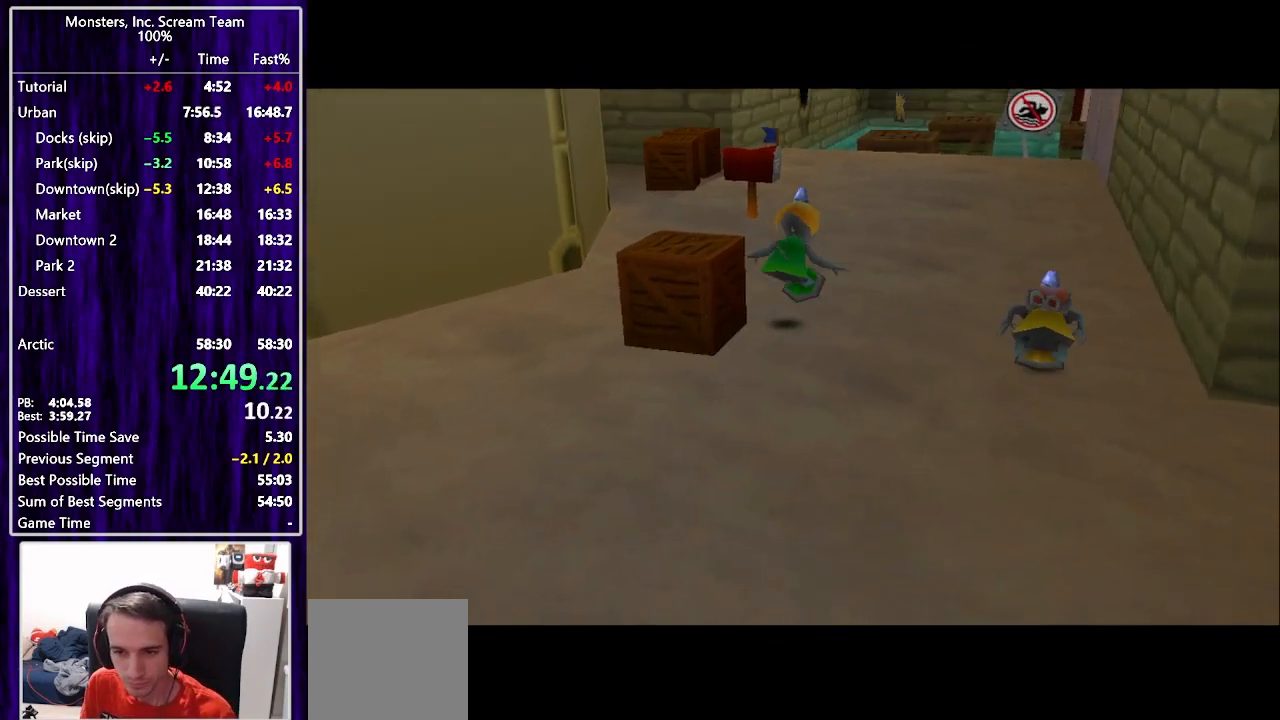
{"buttons": [], "left_stick": "center", "right_stick": "center", "events": []}
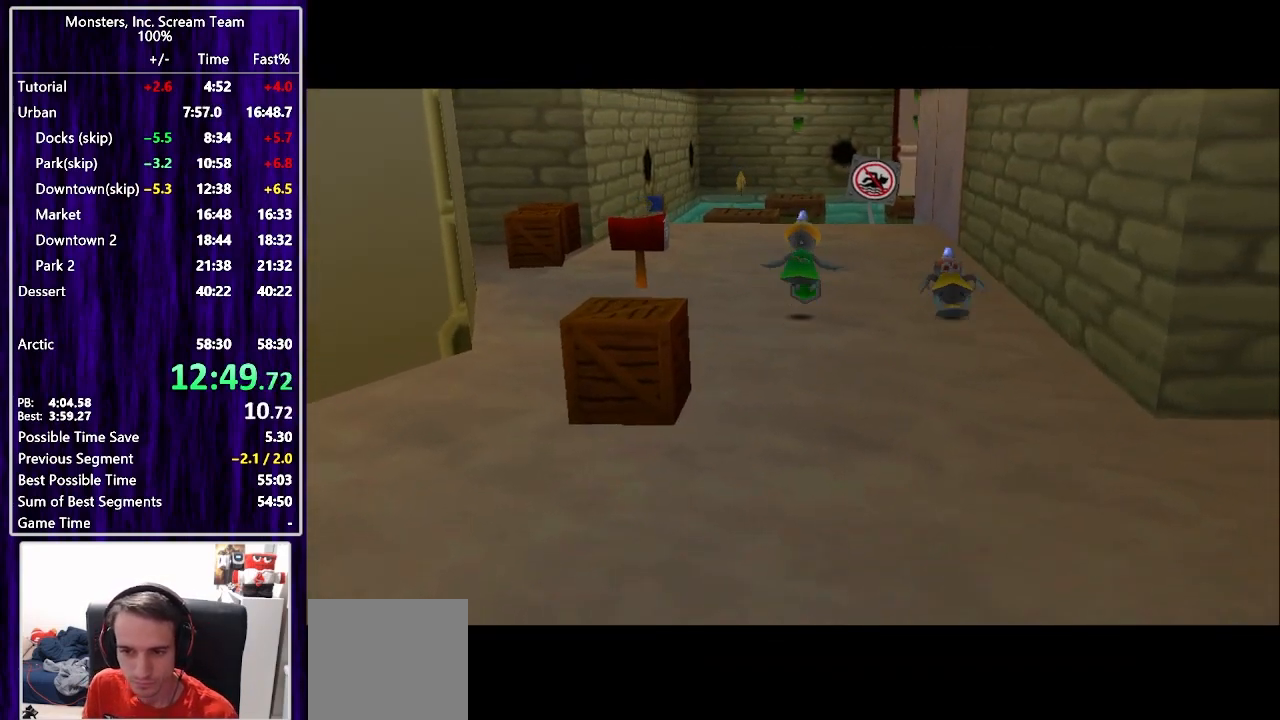
{"buttons": [], "left_stick": "center", "right_stick": "center", "events": []}
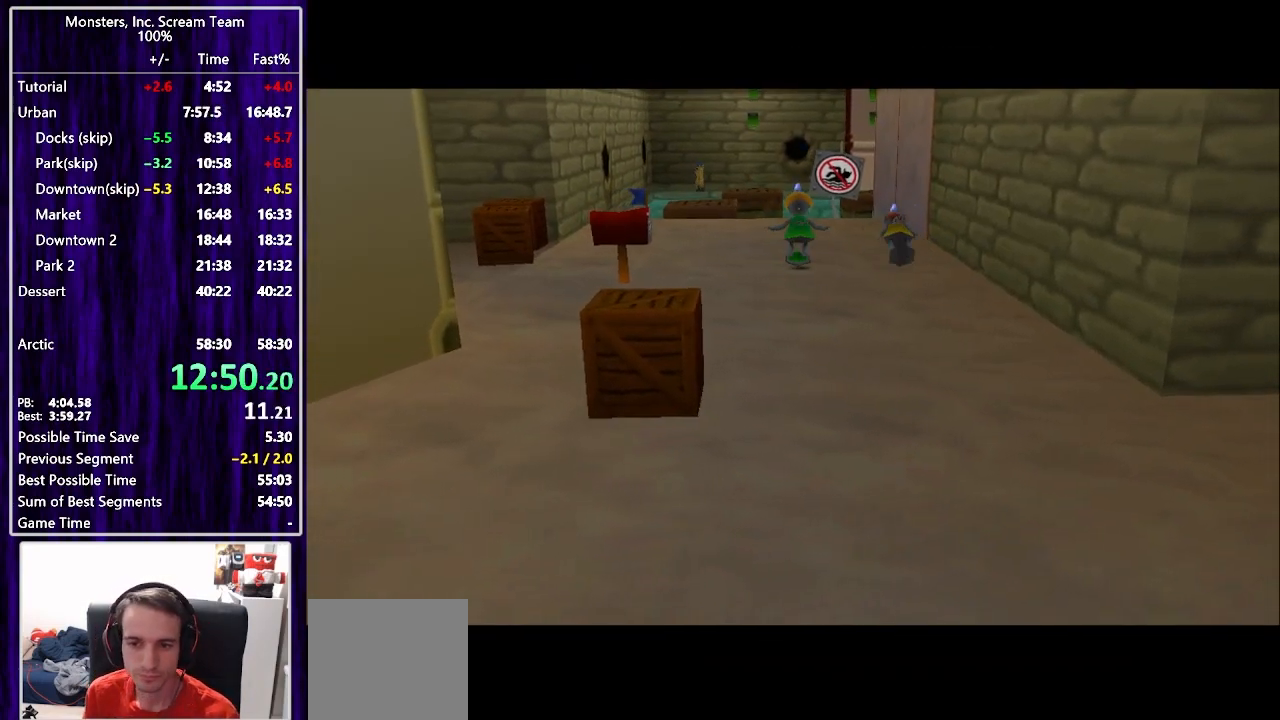
{"buttons": ["DPAD_UP", "DPAD_LEFT"], "left_stick": "center", "right_stick": "center", "events": [[267, "DPAD_LEFT", "down"], [283, "DPAD_UP", "down"]]}